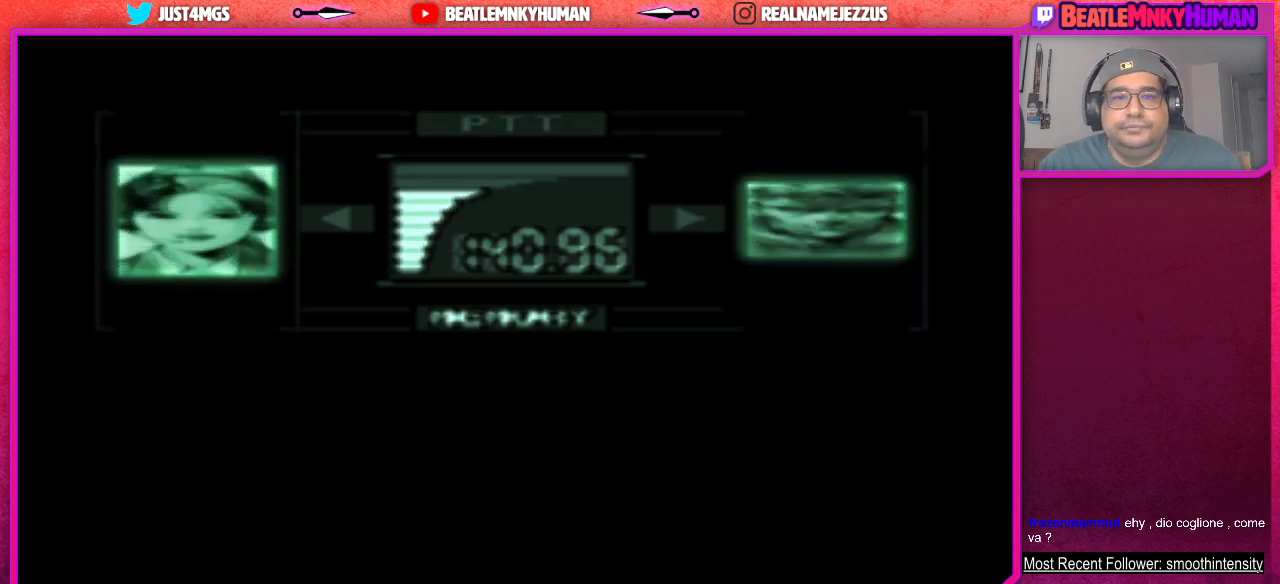
Gameplay with a controller (arcade stick); each line is a JSON object with the inputs held at the frame after it. "events" lists button and stick changes between this image and that frame as [ms after this image, input, new state], when the widget could be followed in between. Not read: L3 R3.
{"buttons": [], "left_stick": "center", "events": []}
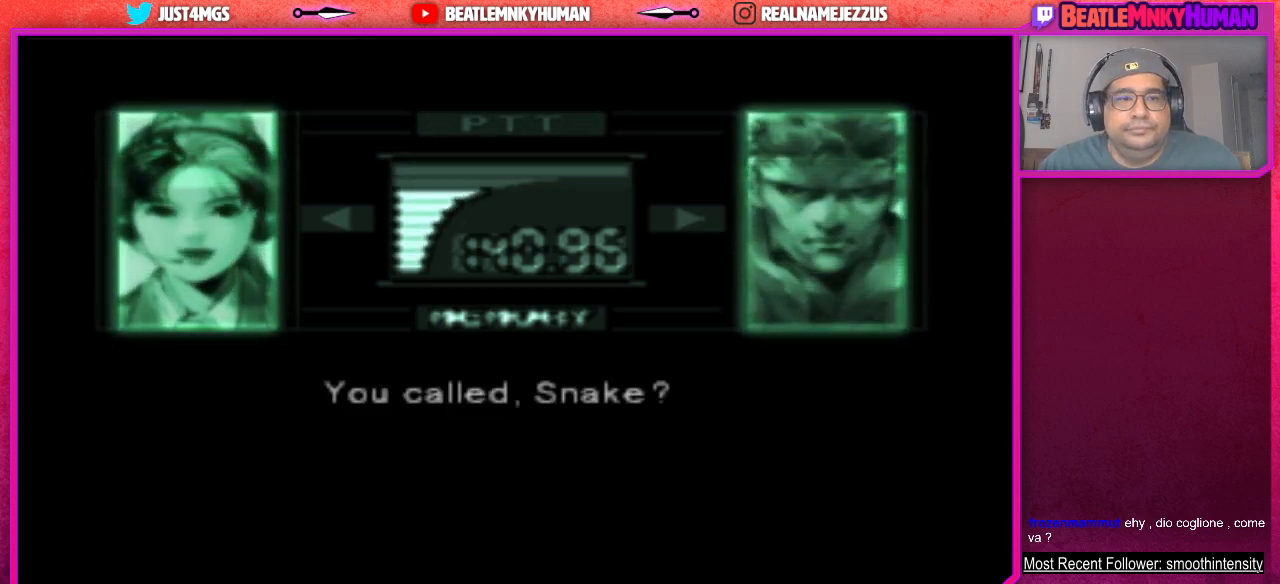
{"buttons": [], "left_stick": "center", "events": []}
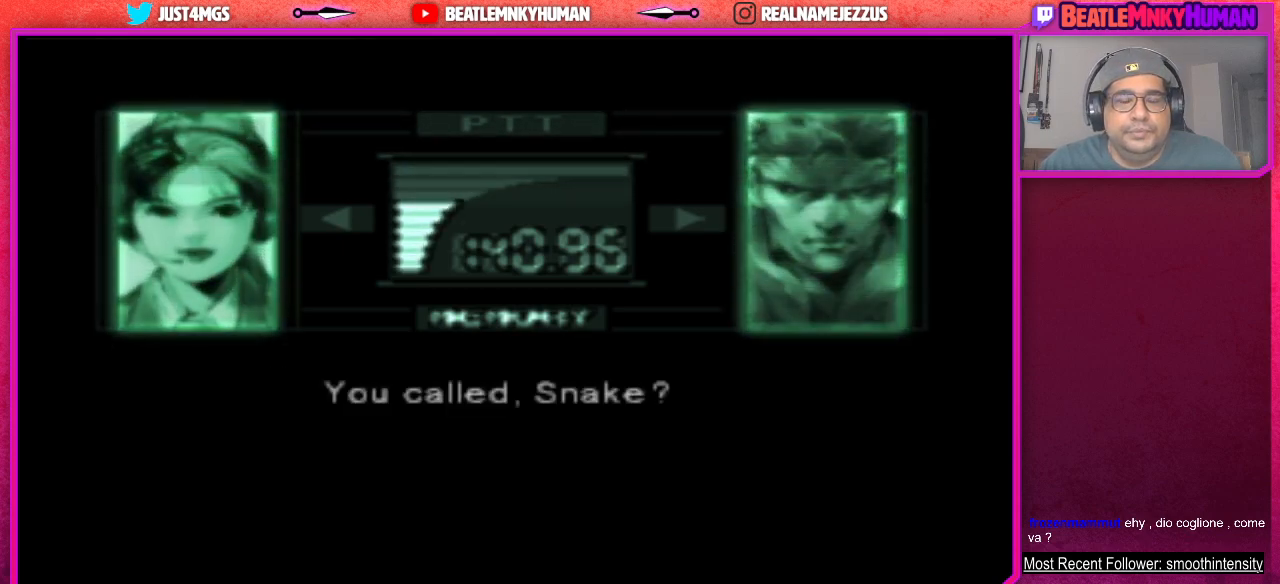
{"buttons": [], "left_stick": "center", "events": []}
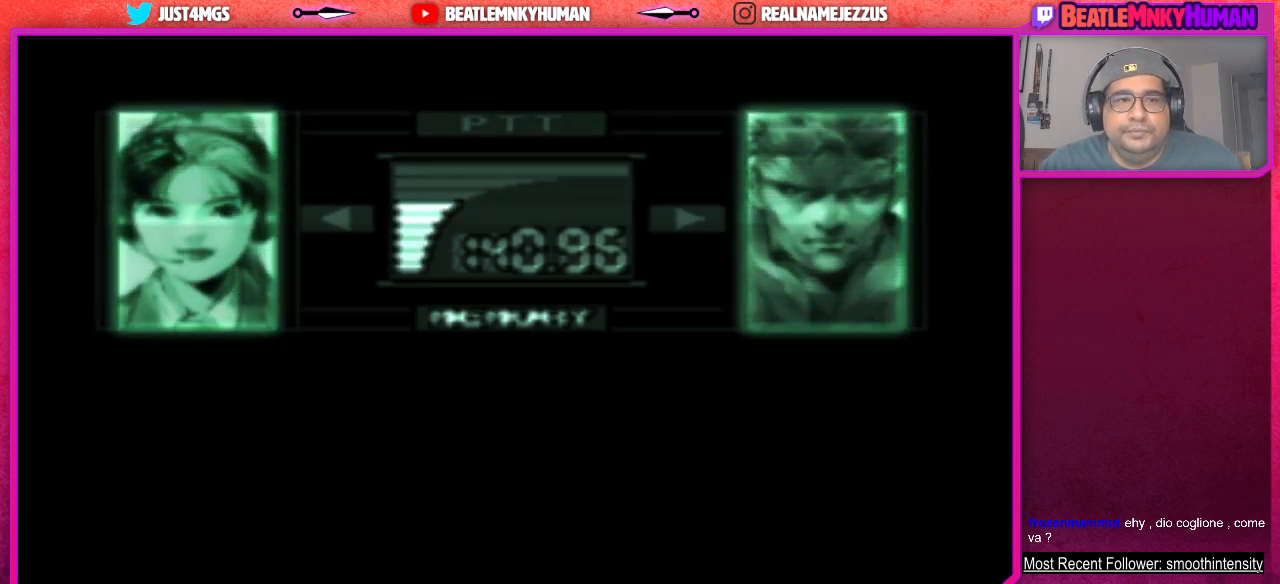
{"buttons": ["CROSS"], "left_stick": "center", "events": [[467, "CROSS", "down"]]}
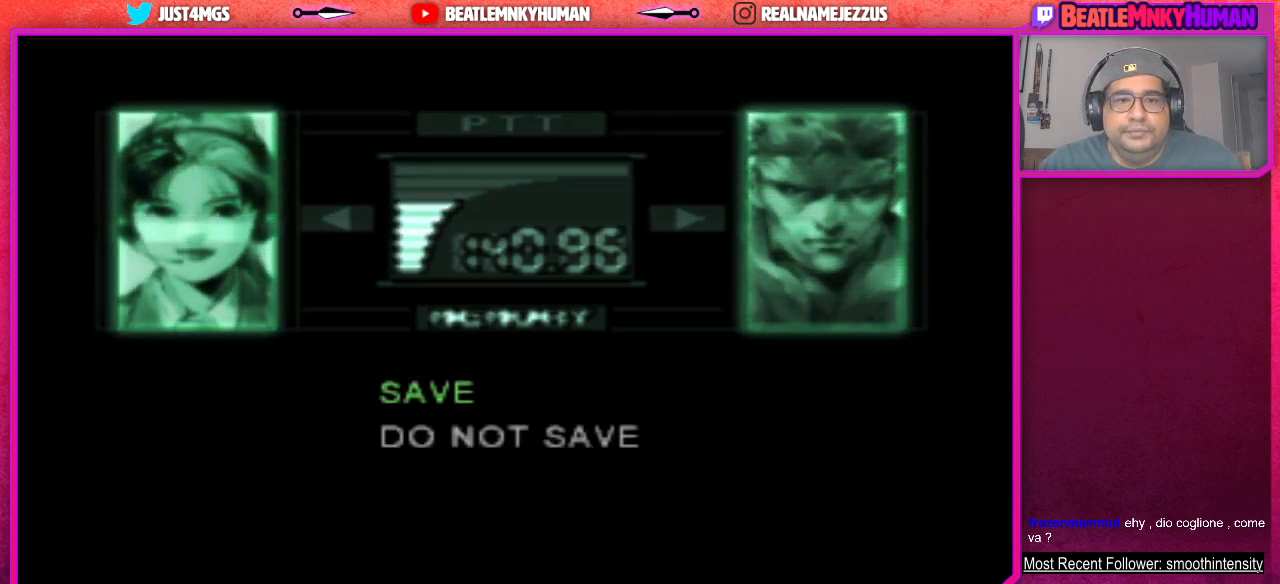
{"buttons": [], "left_stick": "center", "events": [[83, "CROSS", "up"]]}
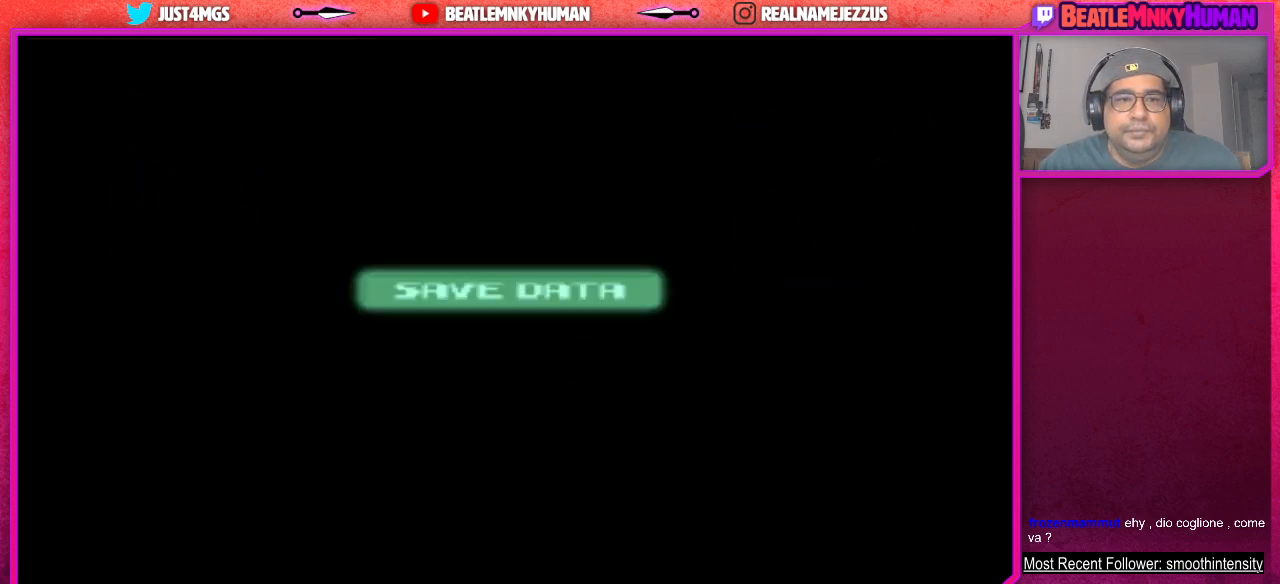
{"buttons": [], "left_stick": "center", "events": []}
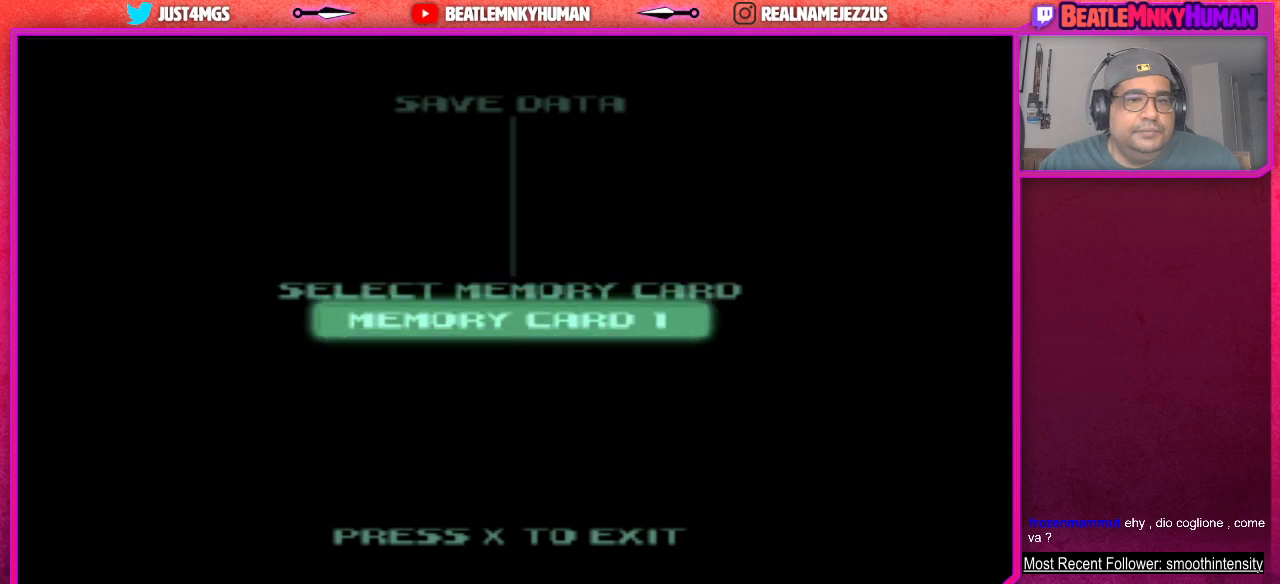
{"buttons": [], "left_stick": "center", "events": [[217, "CROSS", "down"], [317, "CROSS", "up"]]}
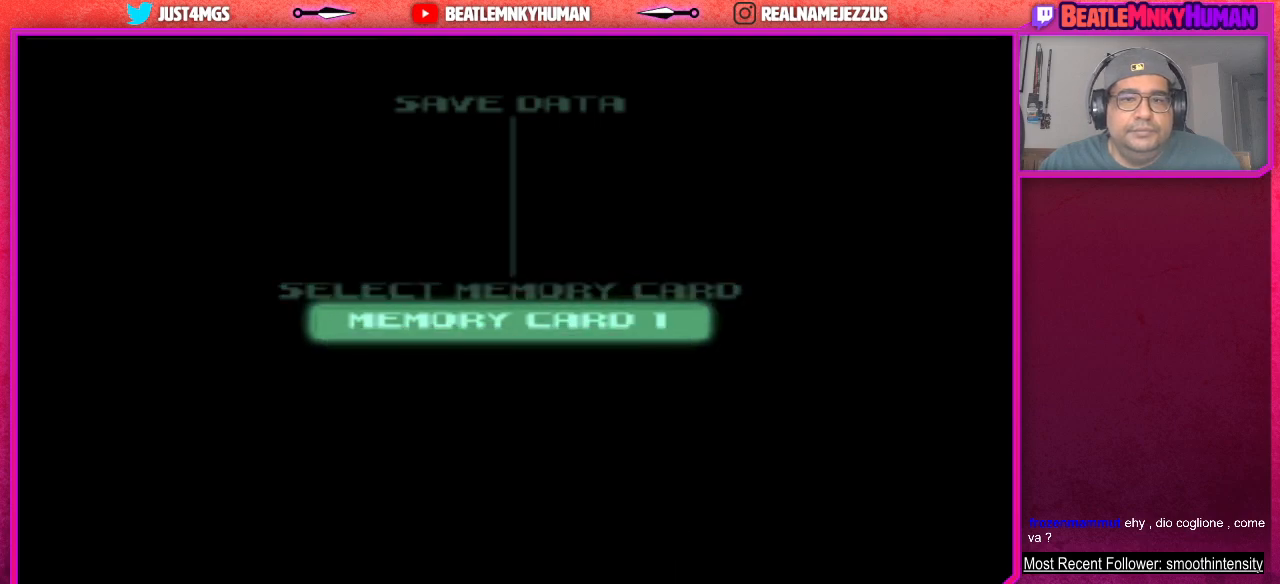
{"buttons": [], "left_stick": "center", "events": []}
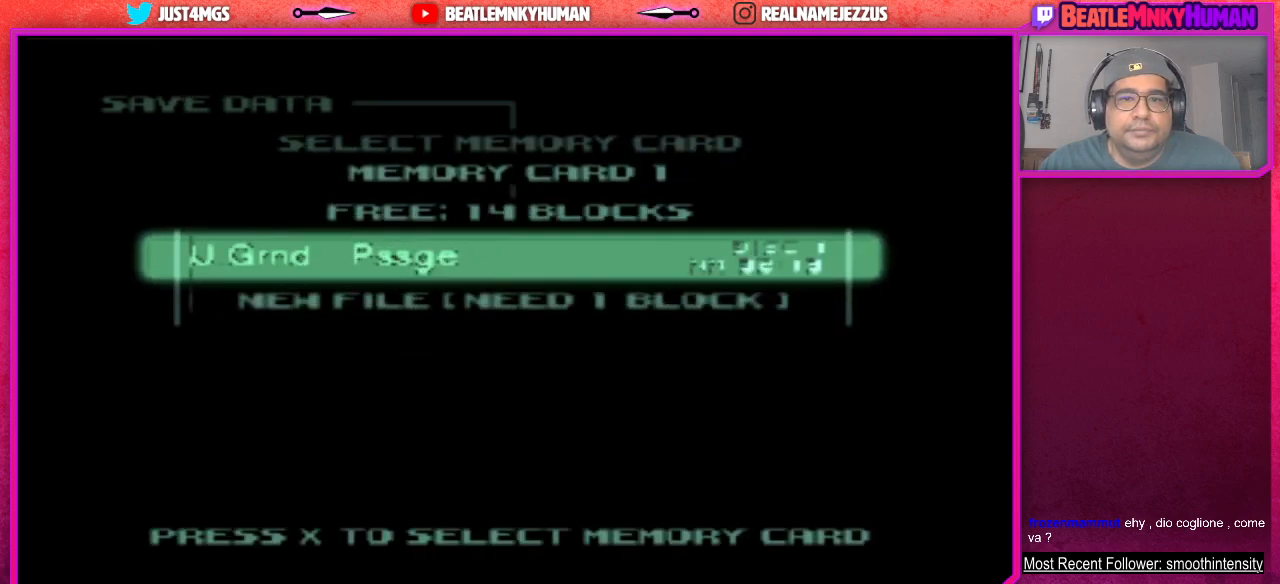
{"buttons": [], "left_stick": "center", "events": [[133, "CROSS", "down"], [267, "CROSS", "up"]]}
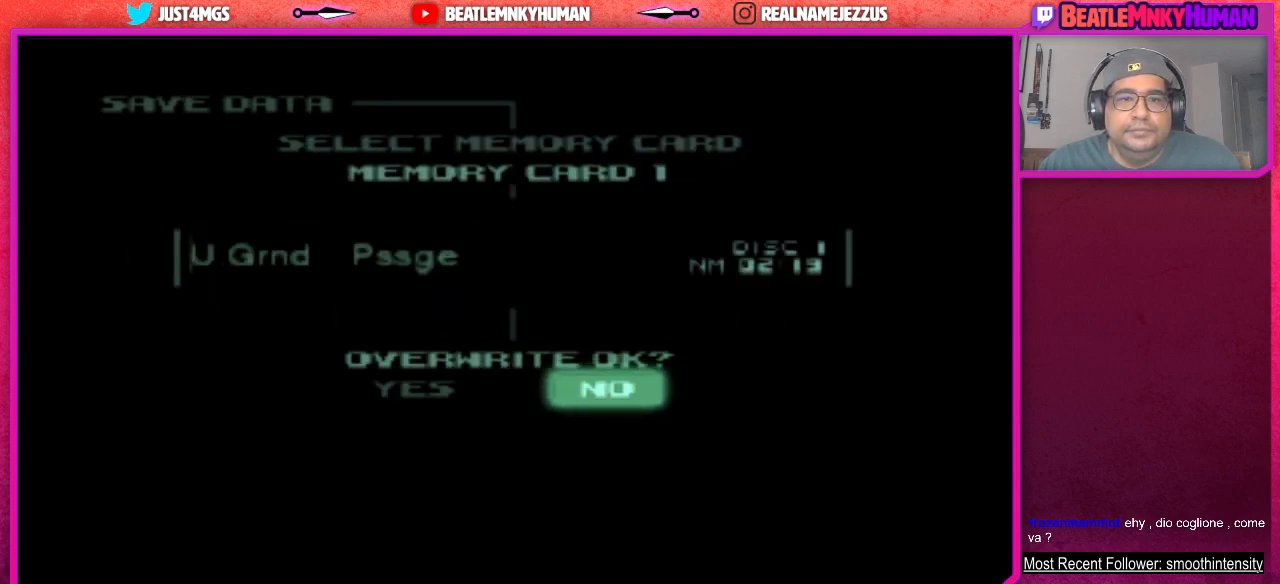
{"buttons": ["CROSS"], "left_stick": "center", "events": [[450, "CROSS", "down"]]}
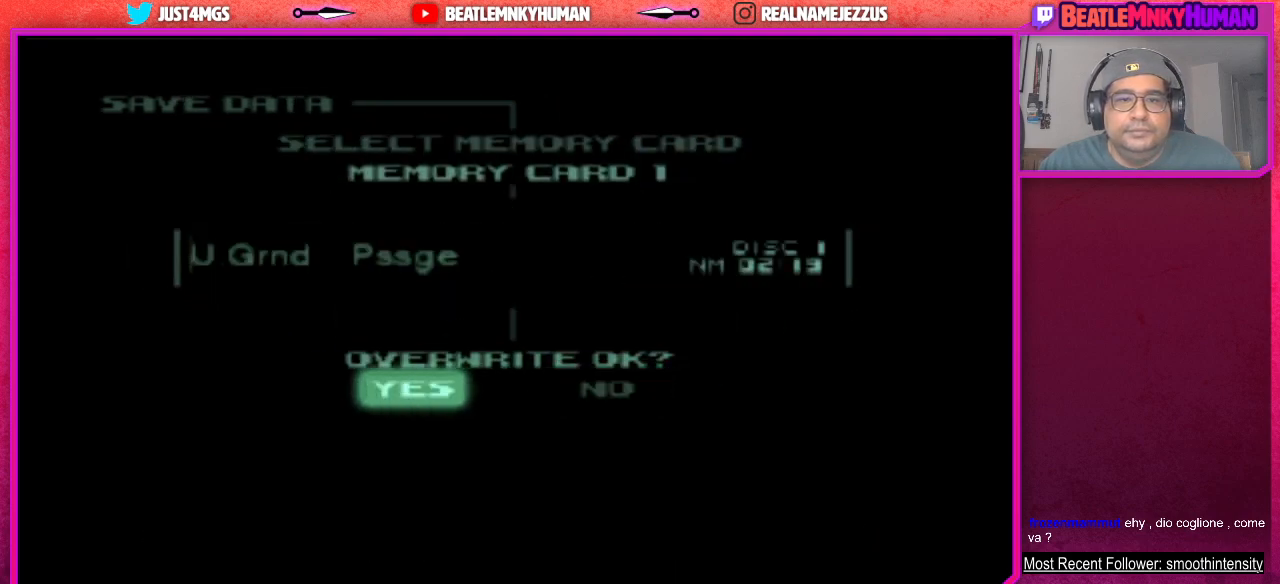
{"buttons": [], "left_stick": "center", "events": [[83, "CROSS", "up"]]}
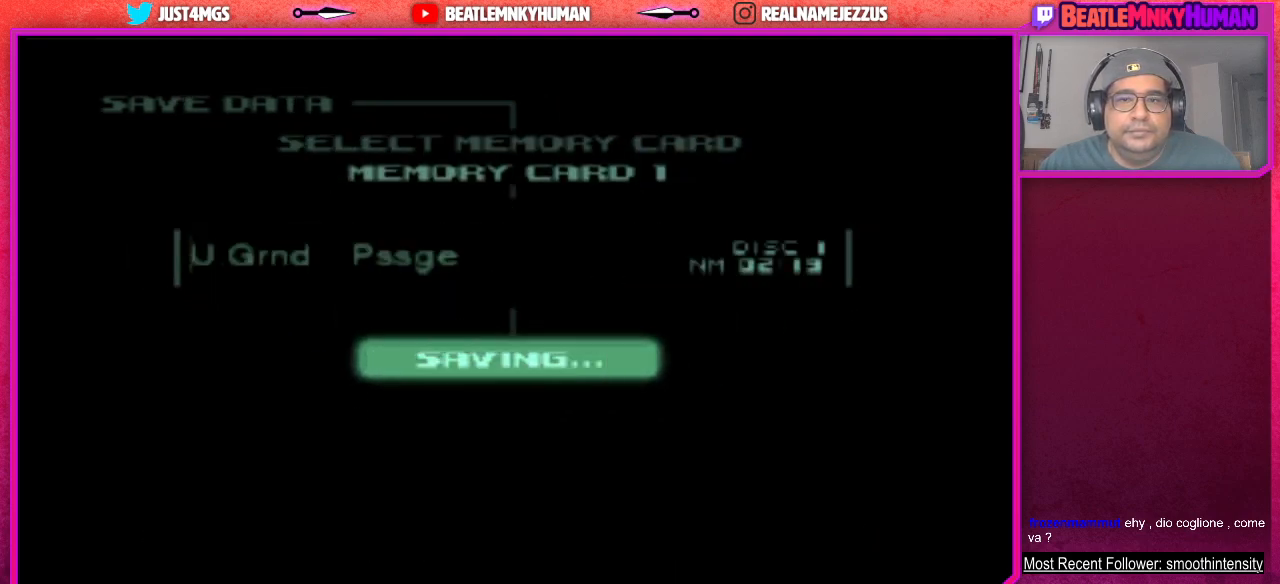
{"buttons": [], "left_stick": "center", "events": []}
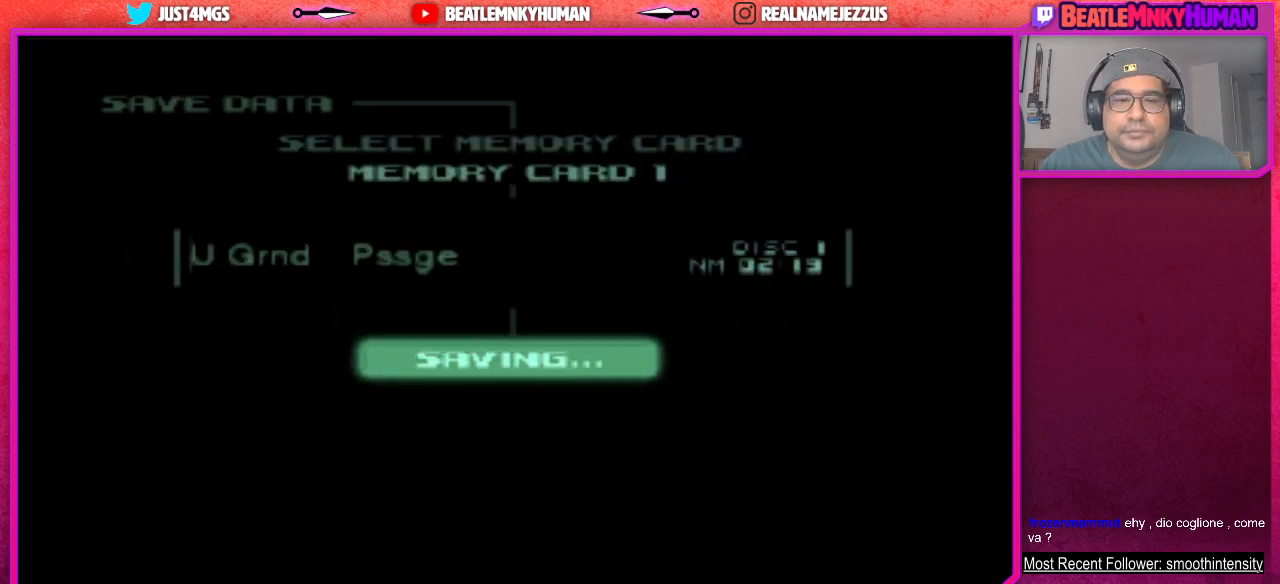
{"buttons": [], "left_stick": "center", "events": []}
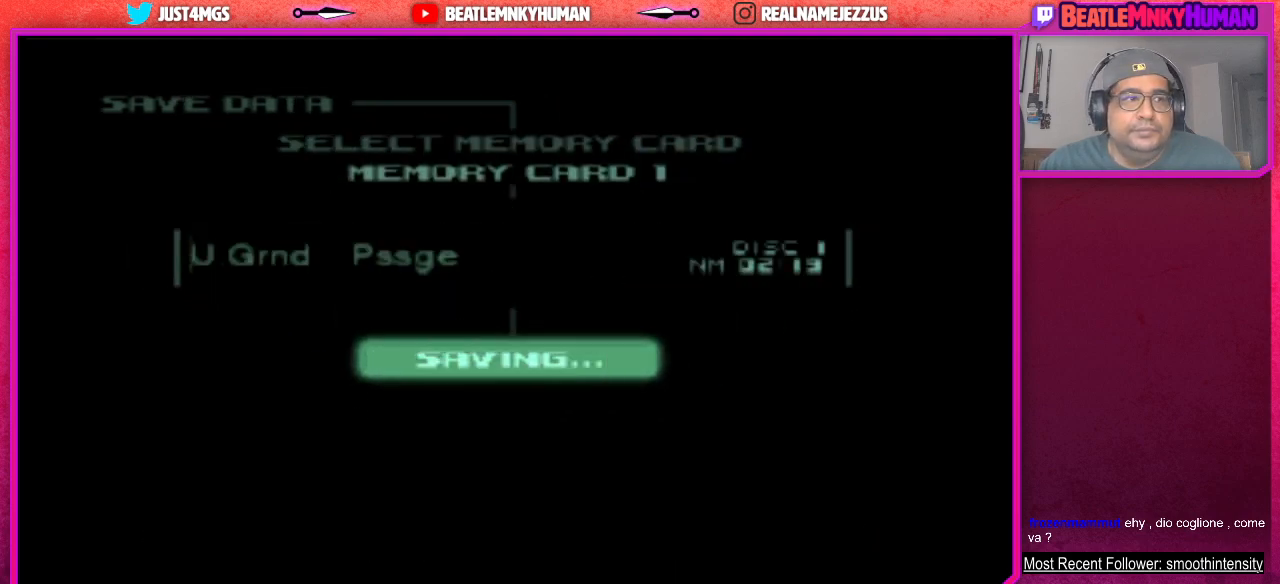
{"buttons": [], "left_stick": "center", "events": []}
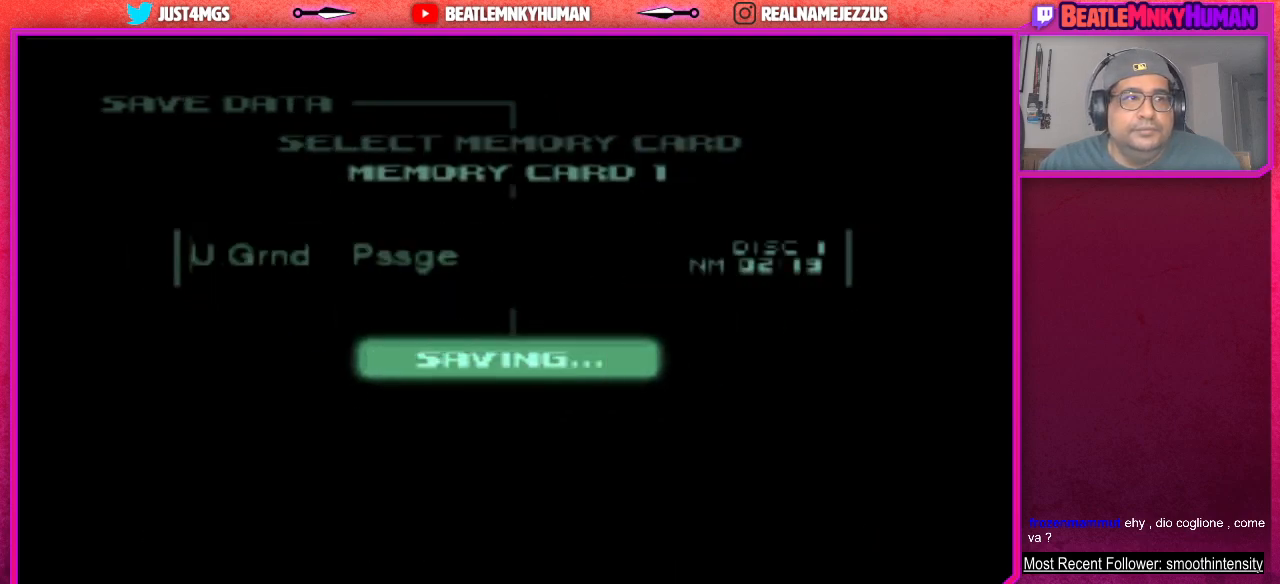
{"buttons": [], "left_stick": "center", "events": []}
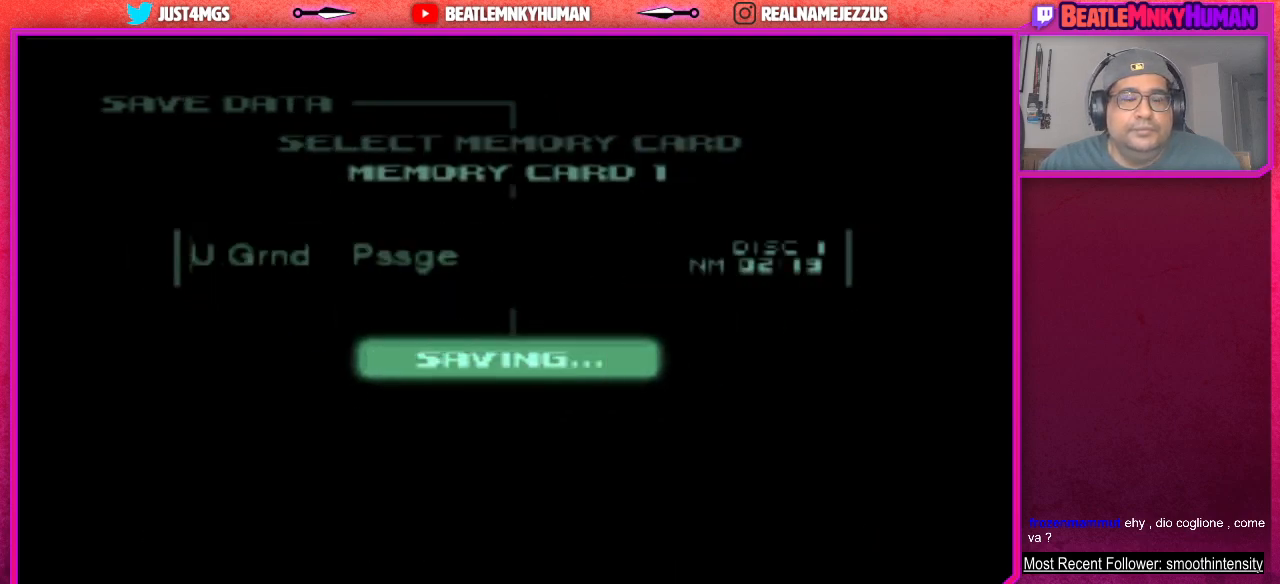
{"buttons": [], "left_stick": "center", "events": []}
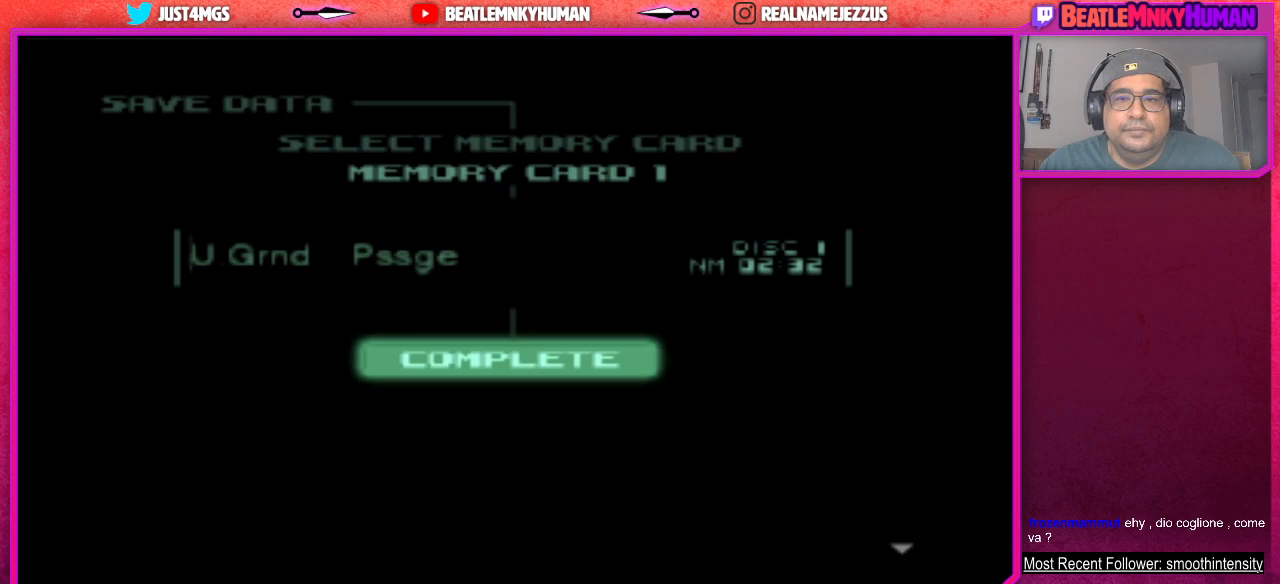
{"buttons": [], "left_stick": "center", "events": []}
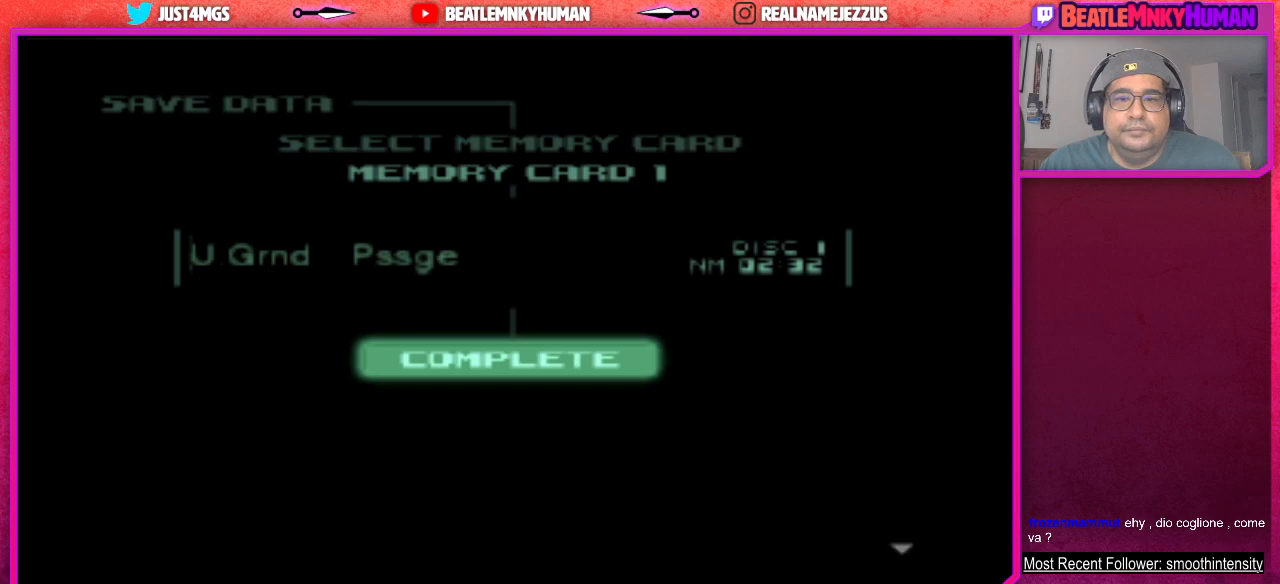
{"buttons": [], "left_stick": "center", "events": [[167, "CROSS", "down"], [283, "CROSS", "up"]]}